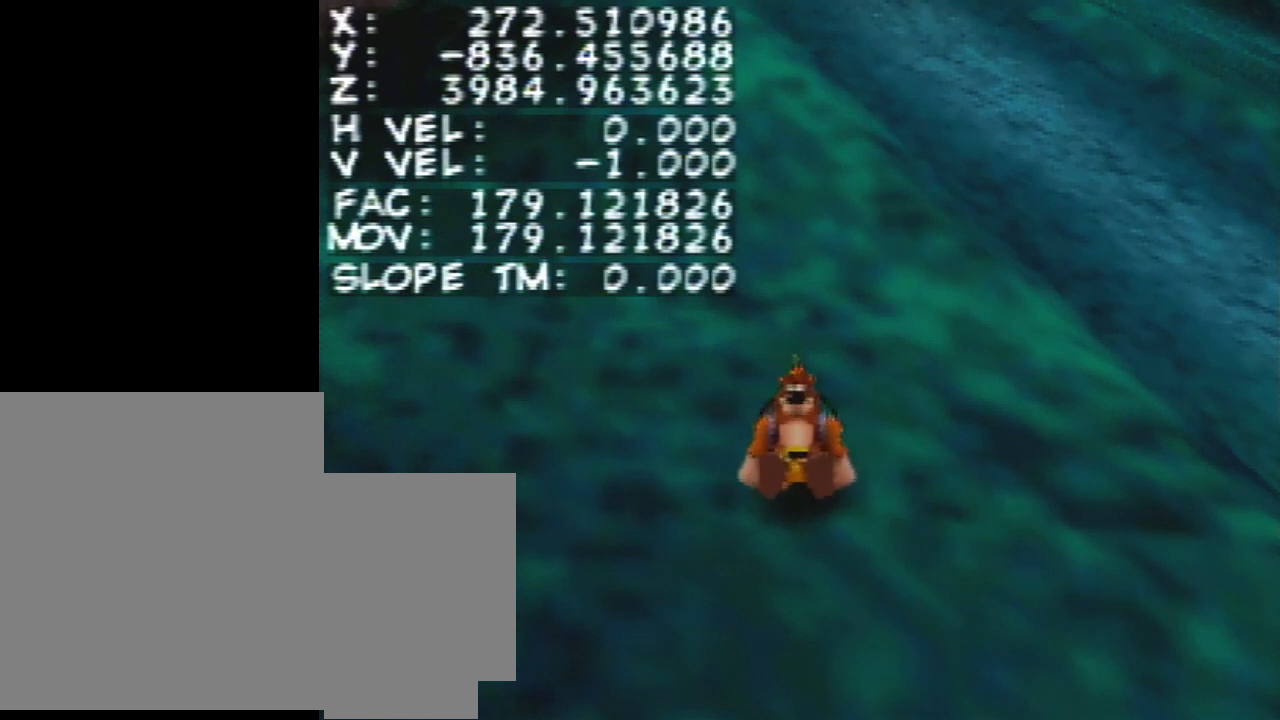
Gameplay with a controller (Nintendo layout); each line is a JSON object with the inputs held at the frame after it. "events" lists button and stick changes between this image and that frame as [ms after this image, input, new state], when the widget could be followed in between. Not read: L3 R1 R3.
{"buttons": ["Z"], "left_stick": "center", "events": []}
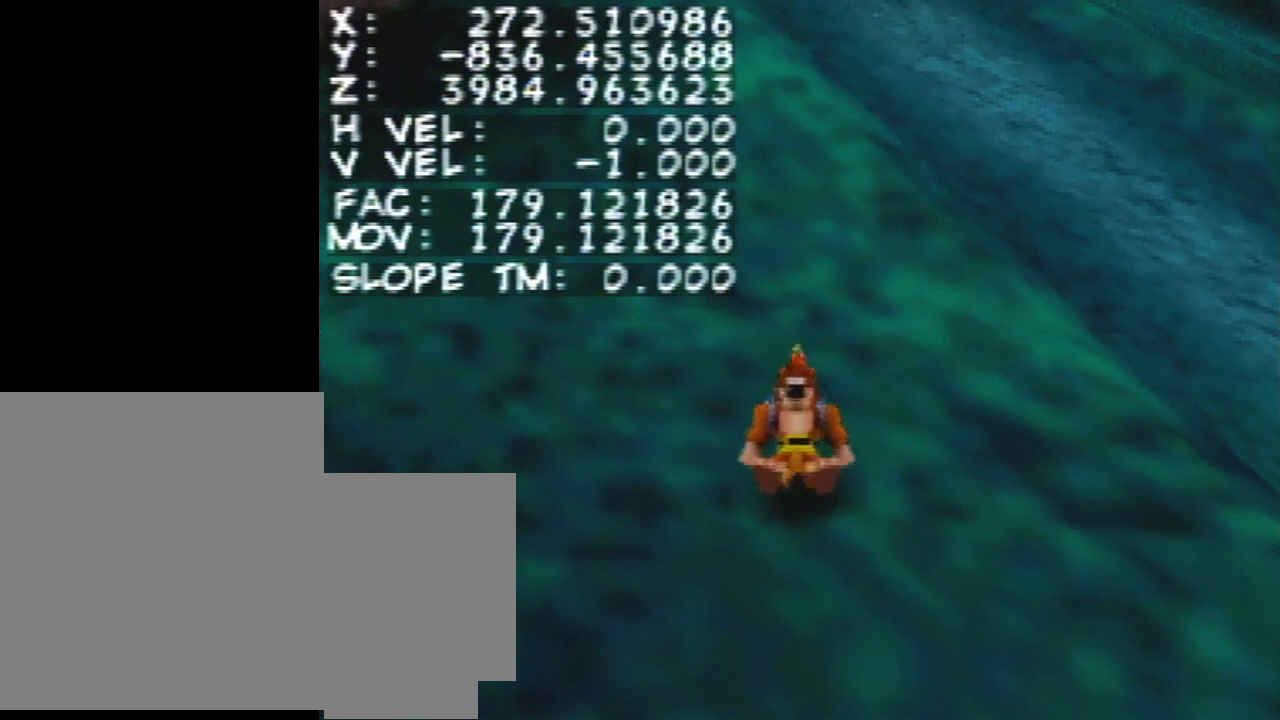
{"buttons": ["Z"], "left_stick": "center", "events": []}
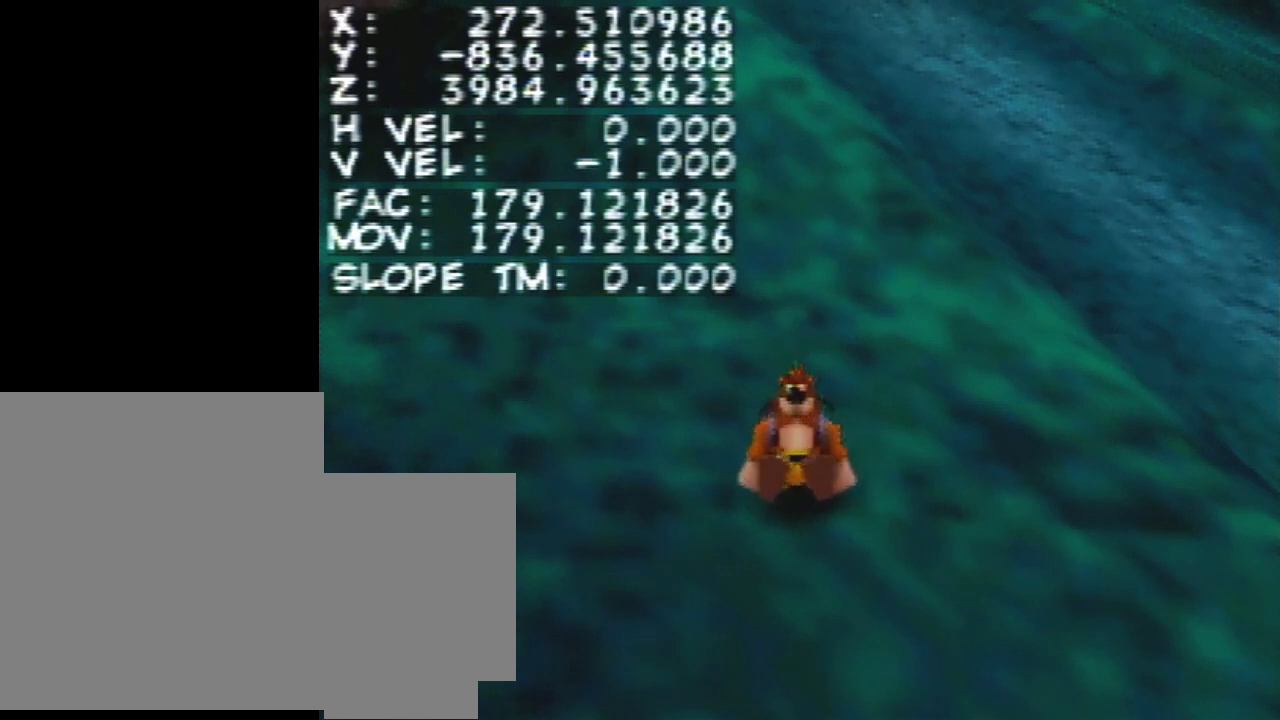
{"buttons": ["Z"], "left_stick": "center", "events": []}
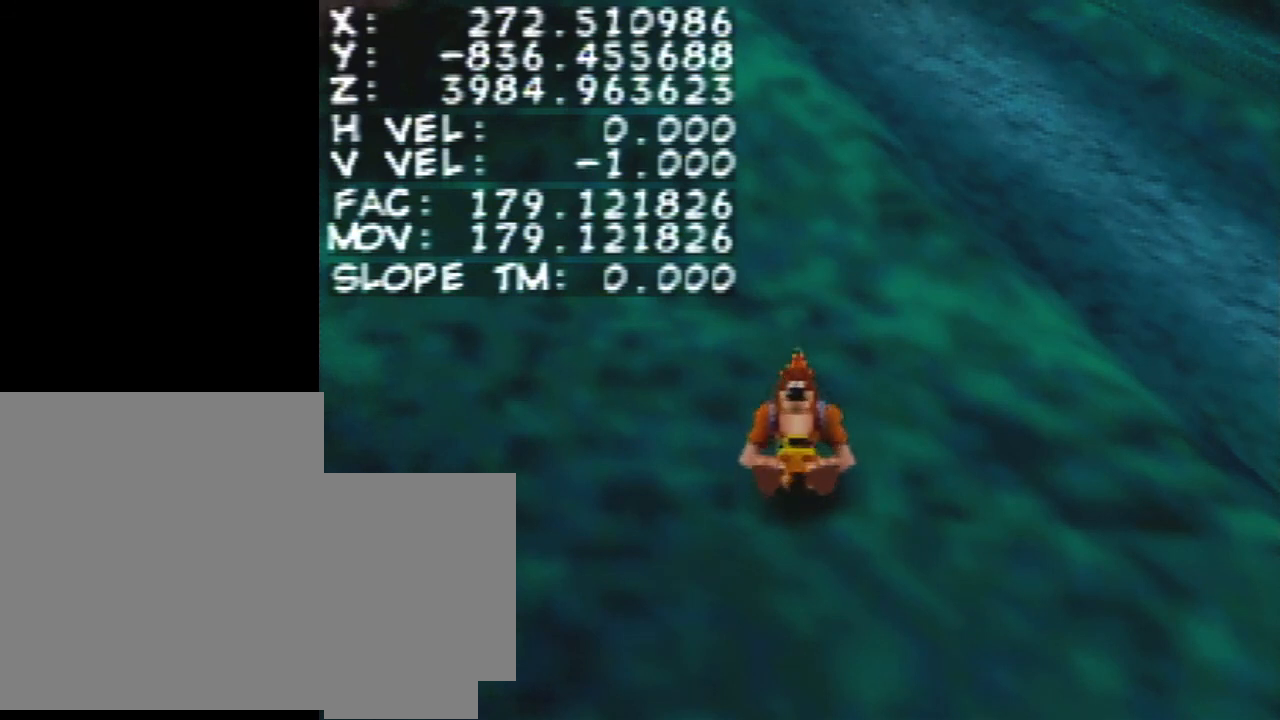
{"buttons": ["Z"], "left_stick": "center", "events": []}
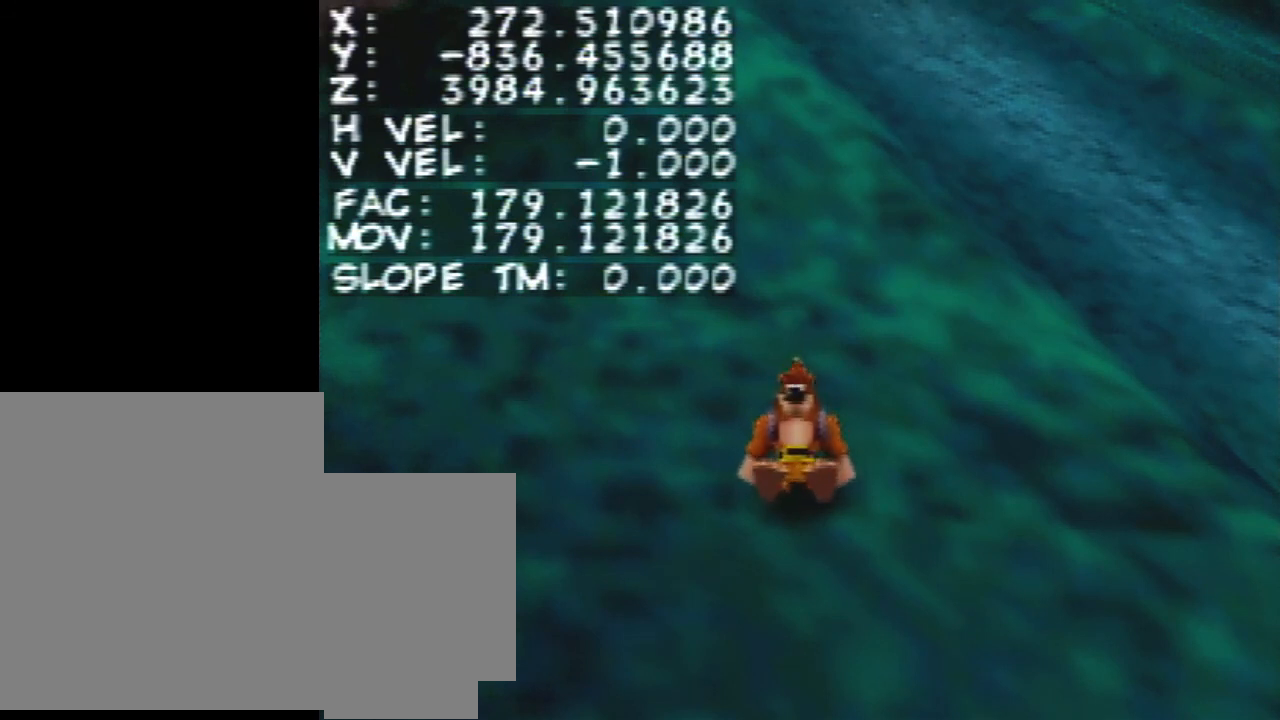
{"buttons": ["Z"], "left_stick": "center", "events": []}
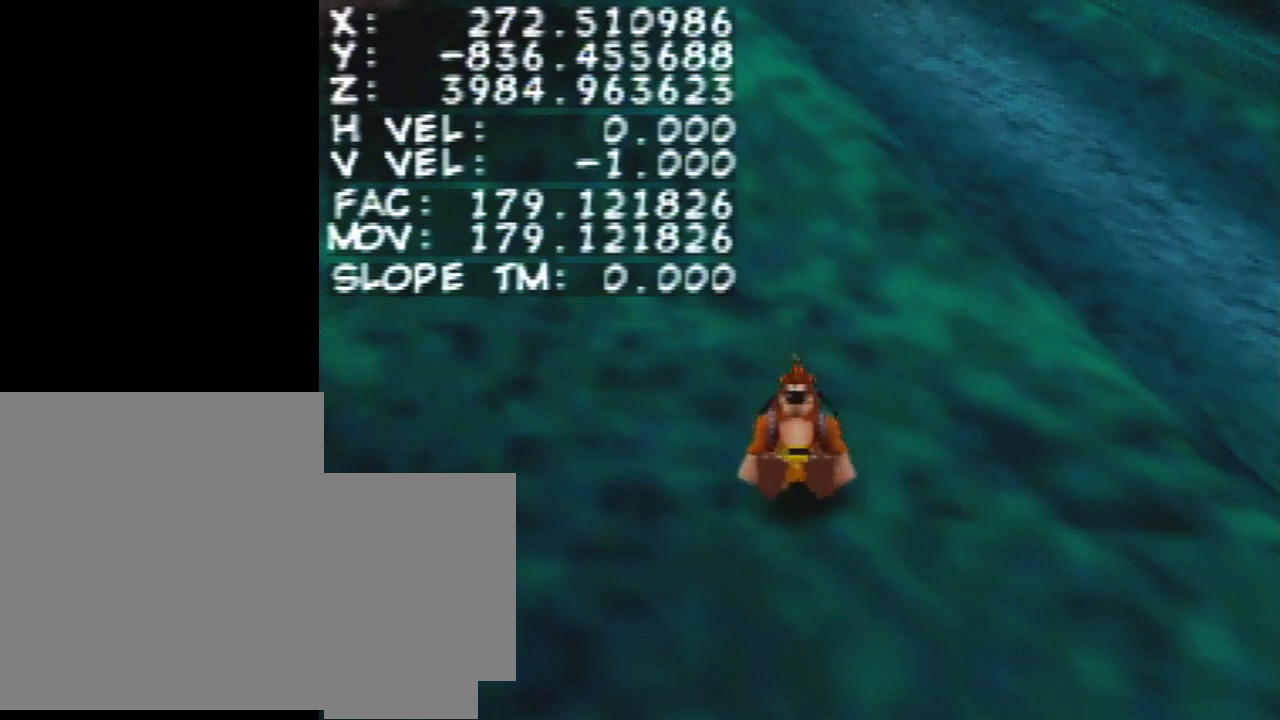
{"buttons": ["Z"], "left_stick": "center", "events": []}
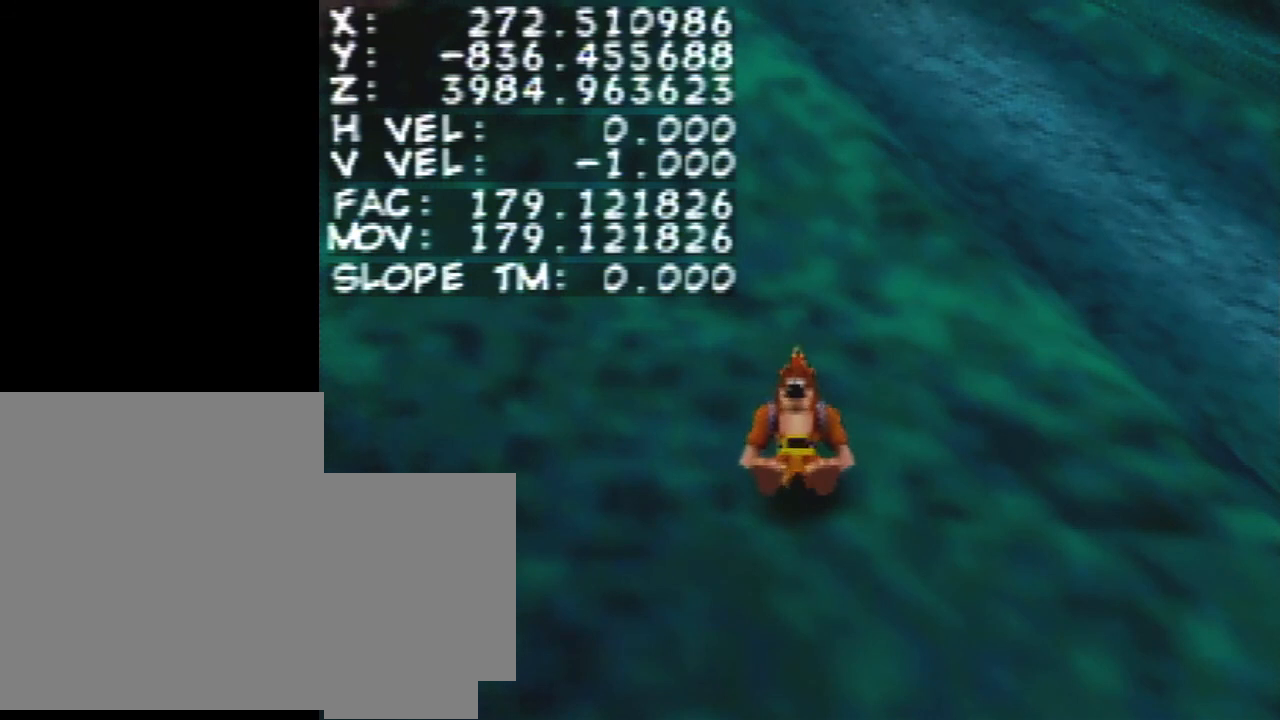
{"buttons": ["Z"], "left_stick": "center", "events": []}
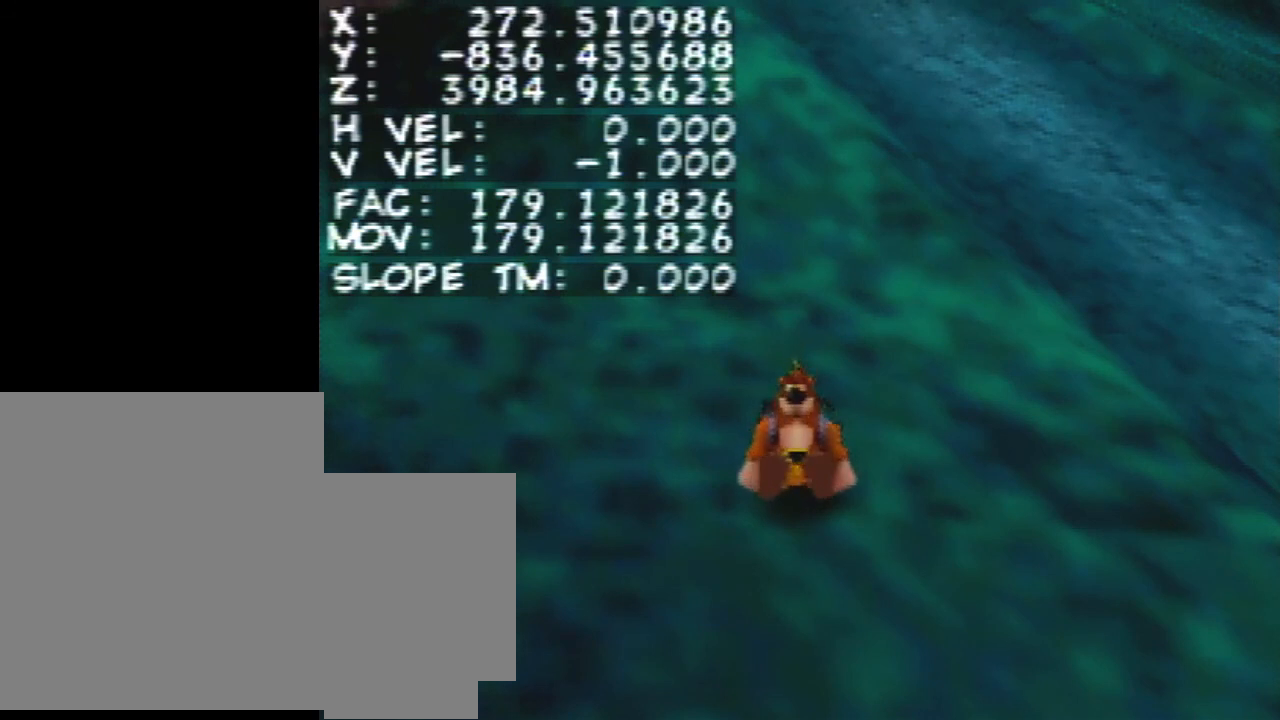
{"buttons": ["Z"], "left_stick": "center", "events": []}
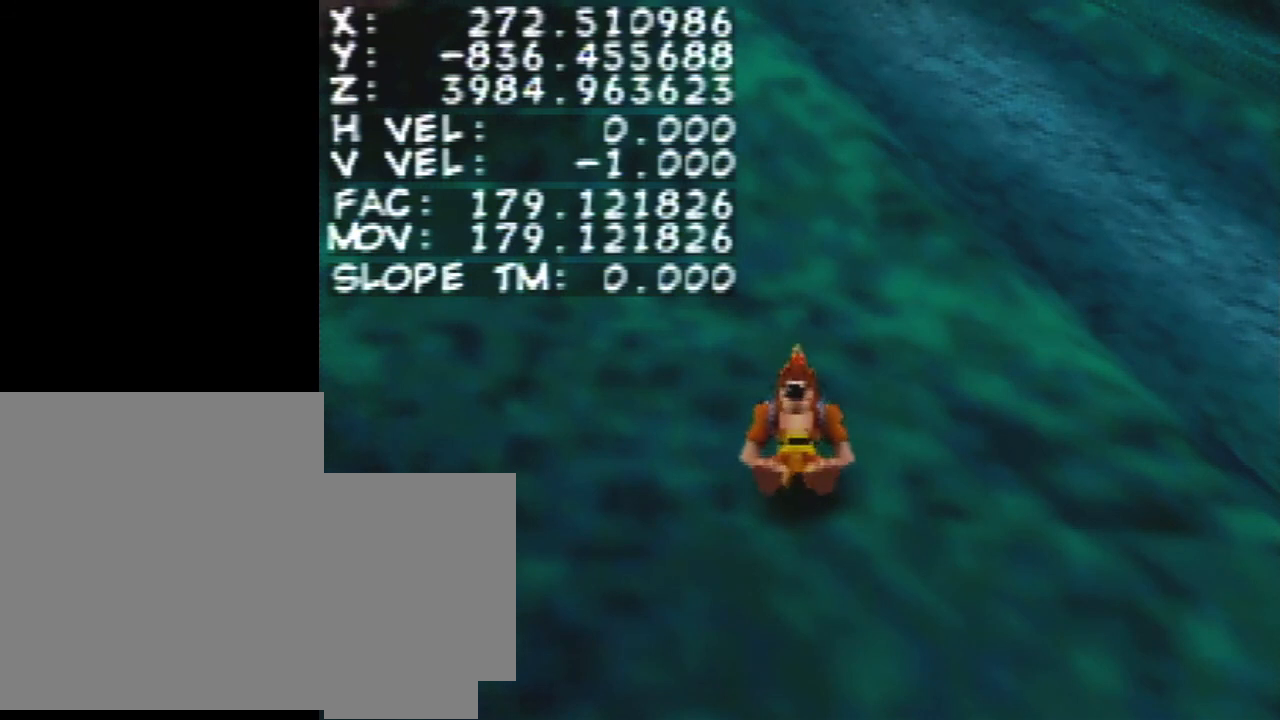
{"buttons": ["Z"], "left_stick": "center", "events": []}
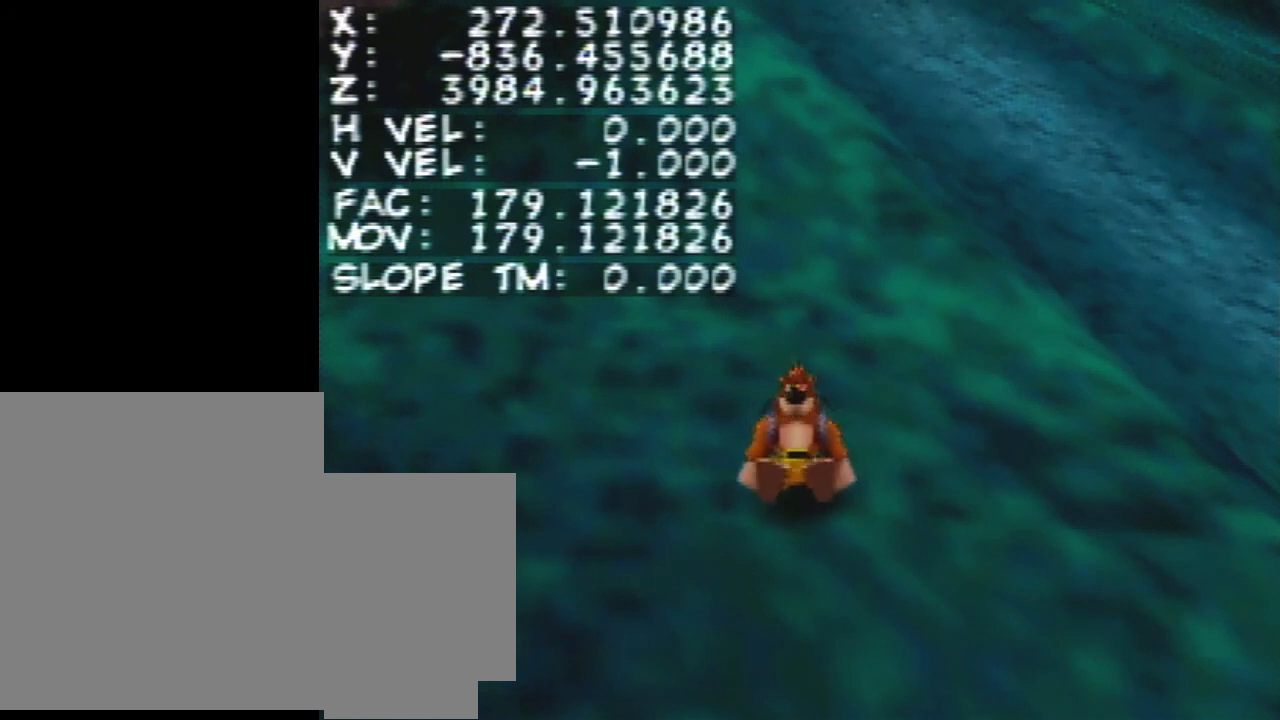
{"buttons": ["Z"], "left_stick": "center", "events": []}
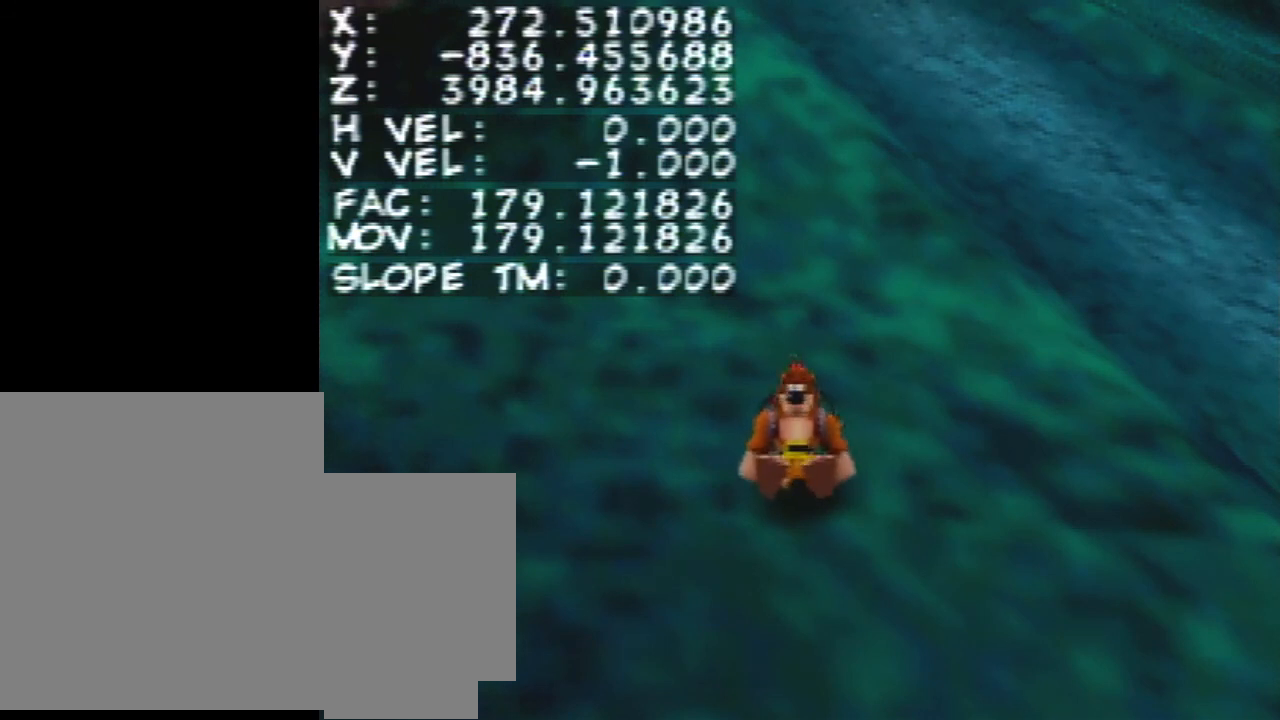
{"buttons": ["Z"], "left_stick": "center", "events": []}
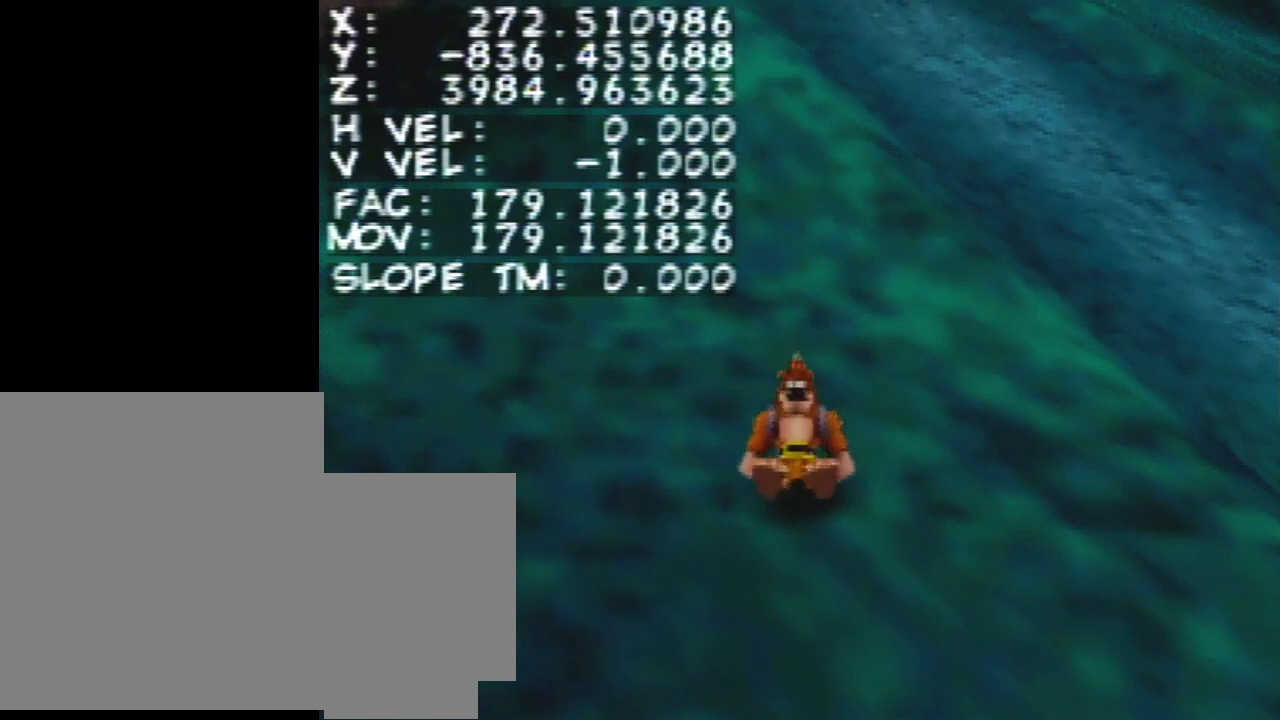
{"buttons": ["Z"], "left_stick": "center", "events": []}
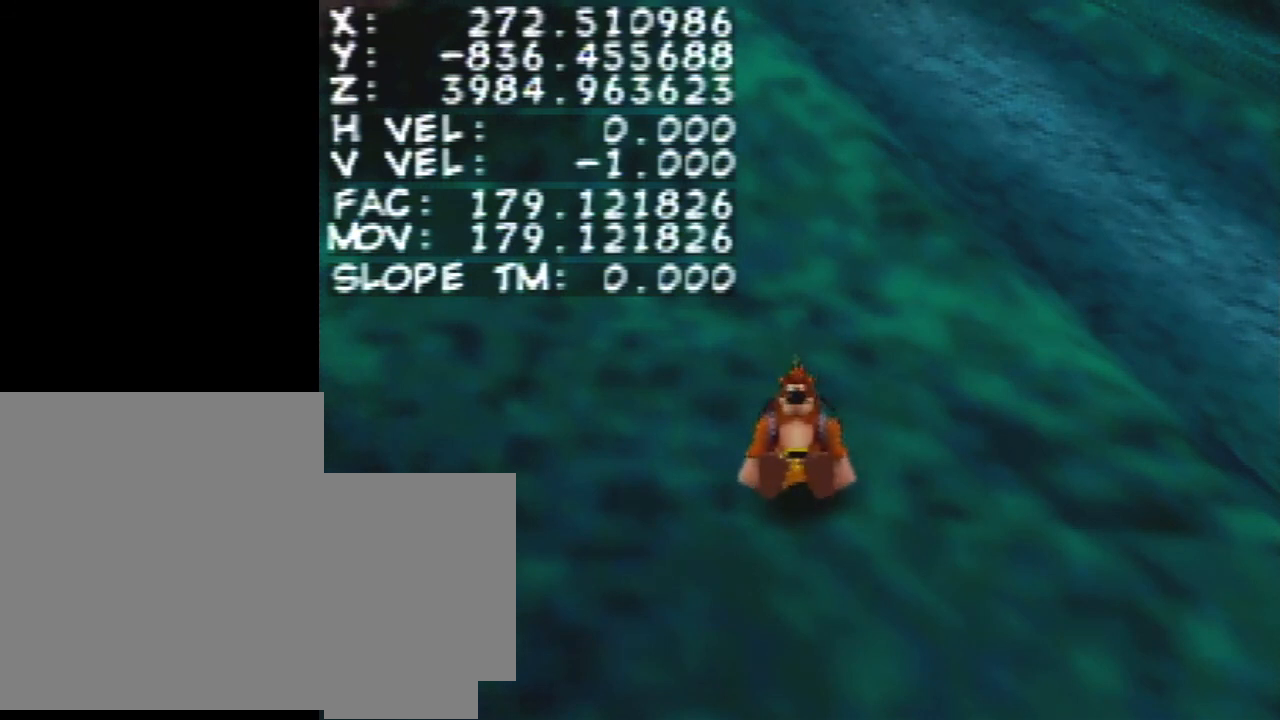
{"buttons": ["Z"], "left_stick": "center", "events": []}
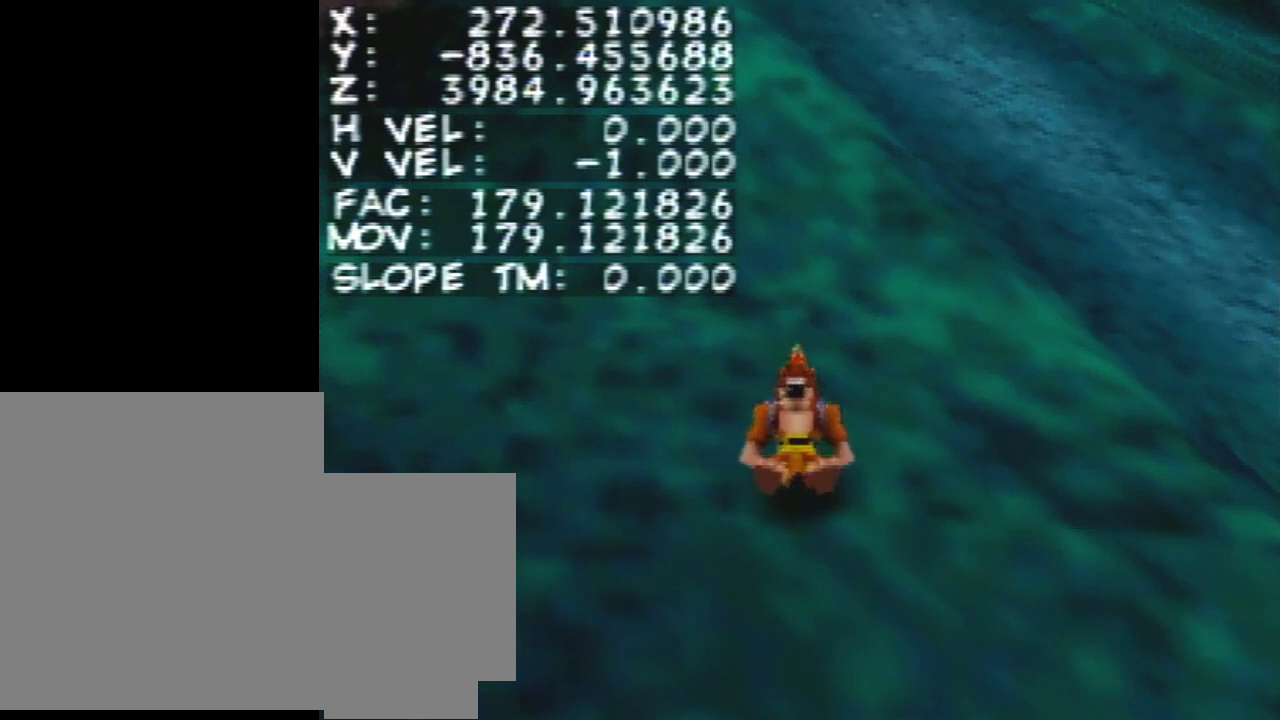
{"buttons": ["Z"], "left_stick": "center", "events": []}
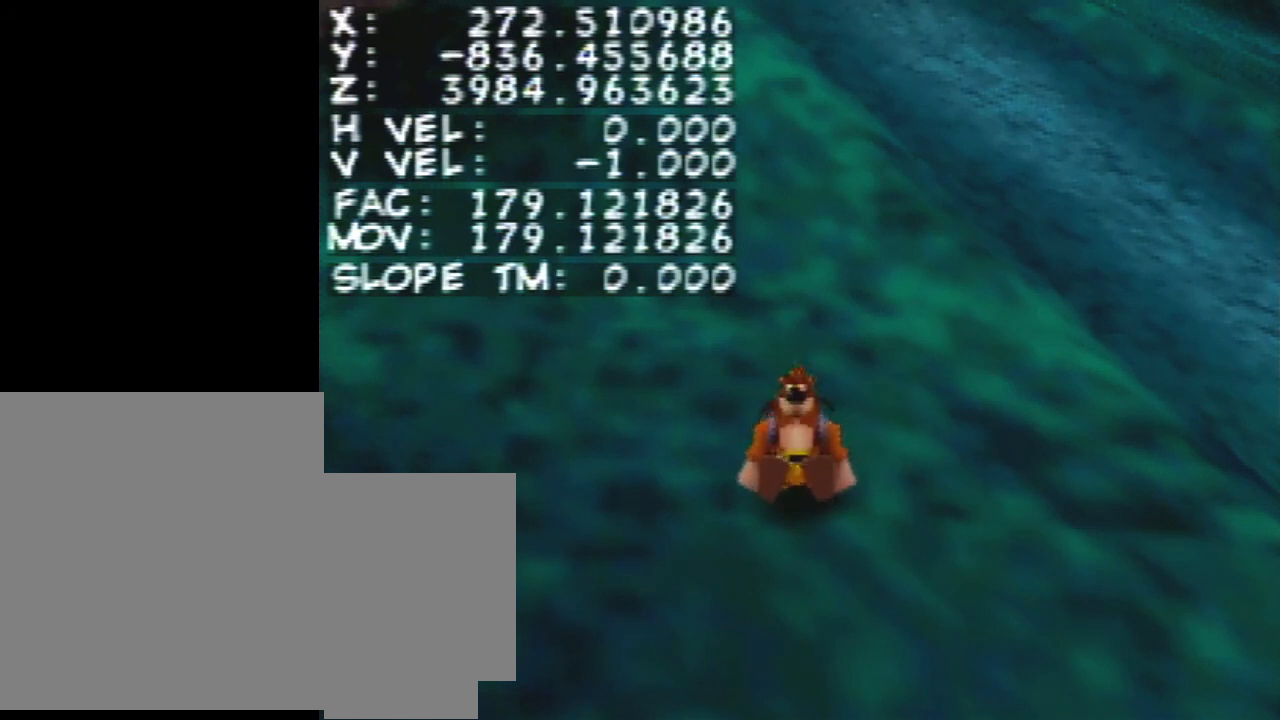
{"buttons": ["Z"], "left_stick": "center", "events": []}
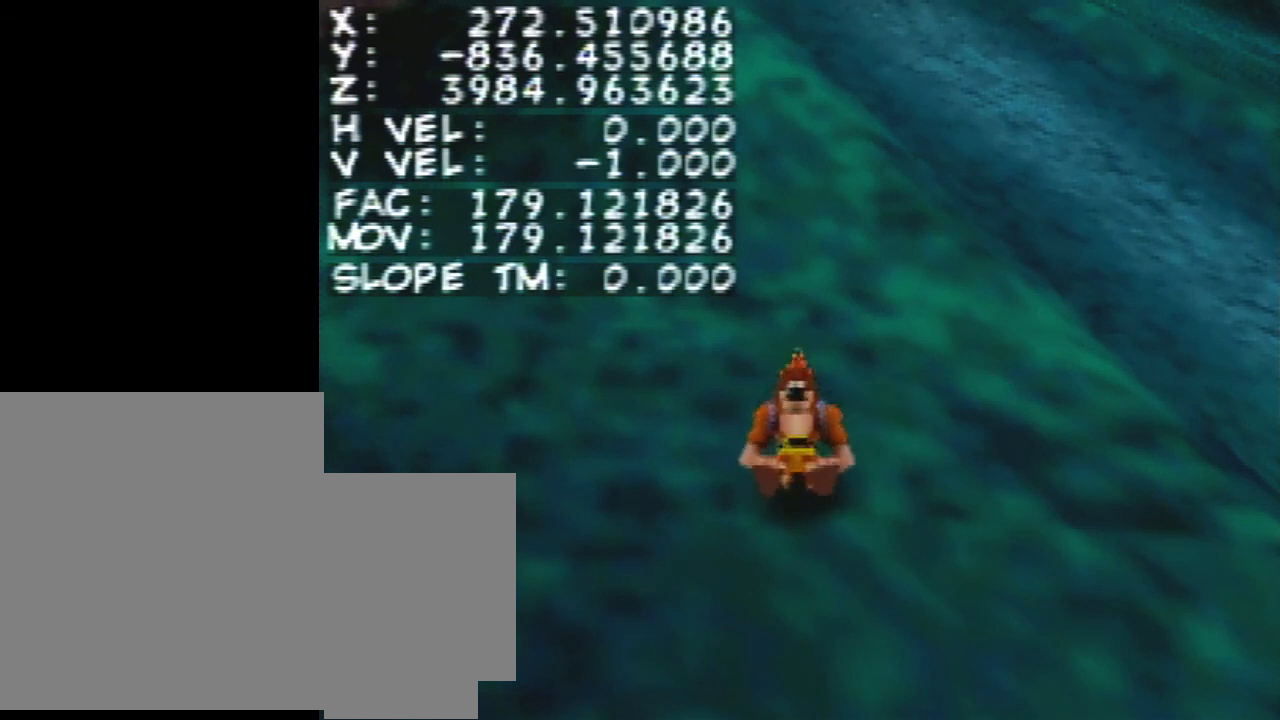
{"buttons": ["Z"], "left_stick": "center", "events": []}
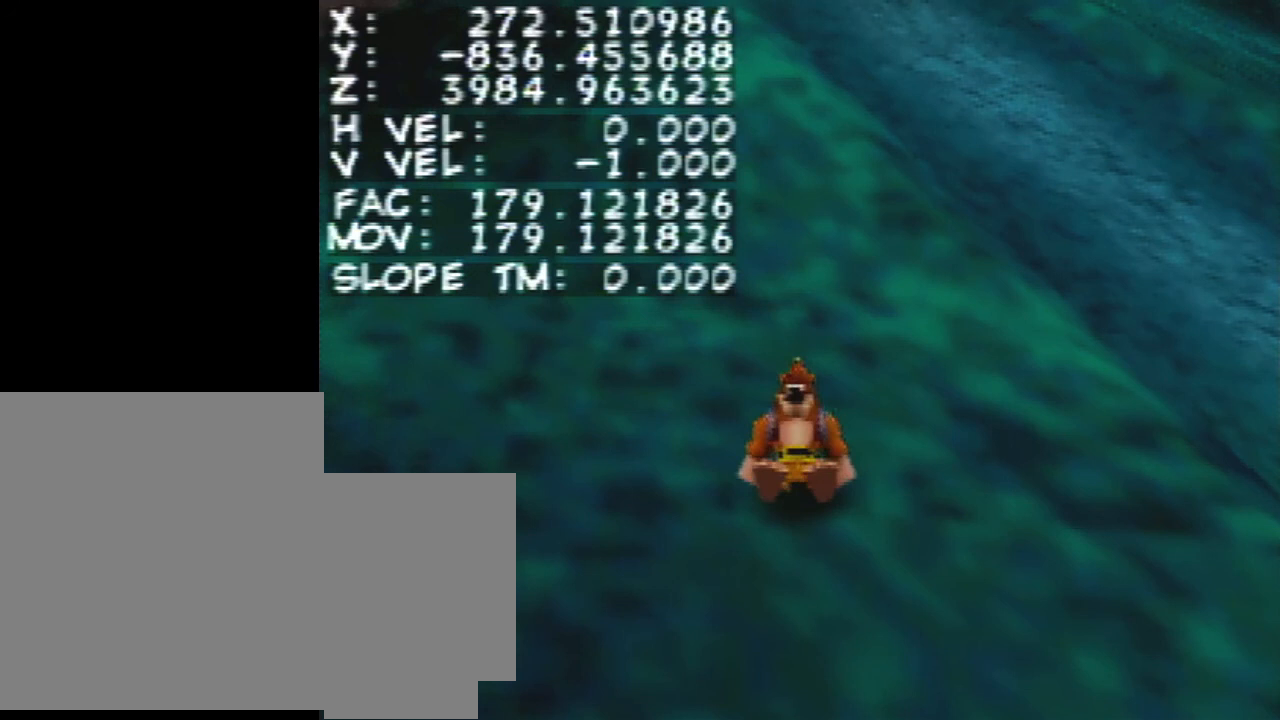
{"buttons": ["Z"], "left_stick": "center", "events": []}
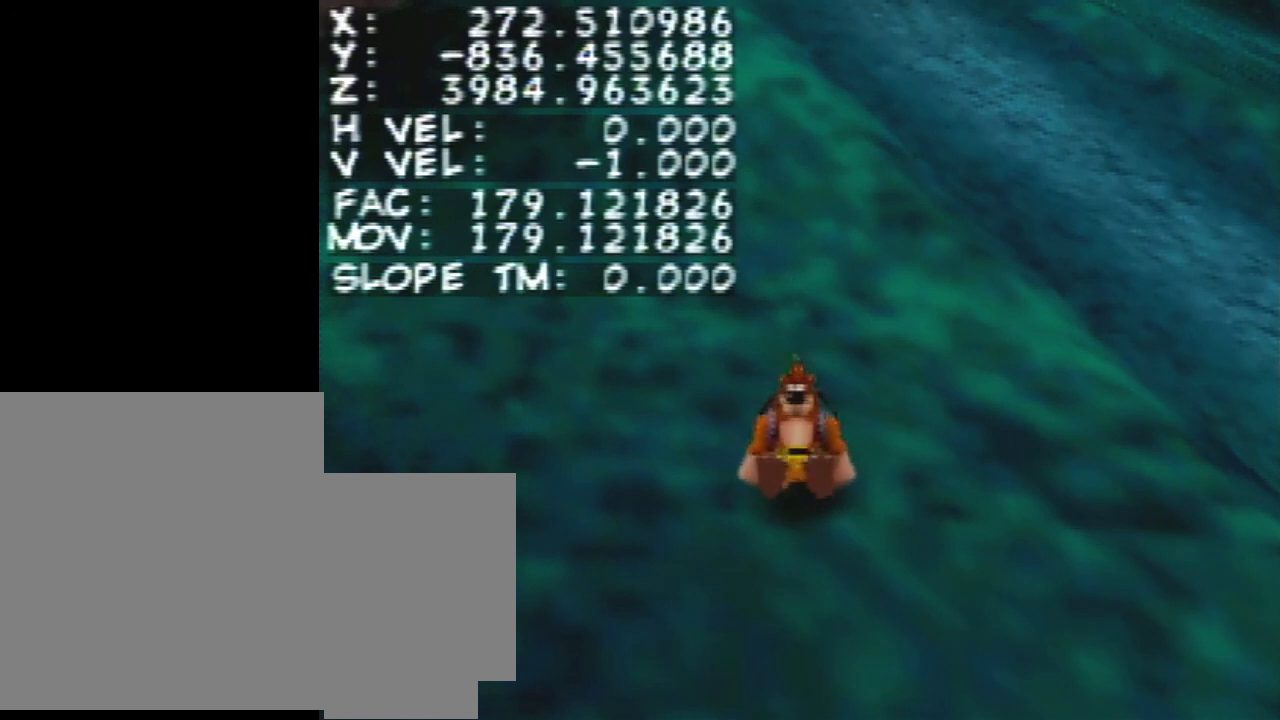
{"buttons": ["Z"], "left_stick": "center", "events": []}
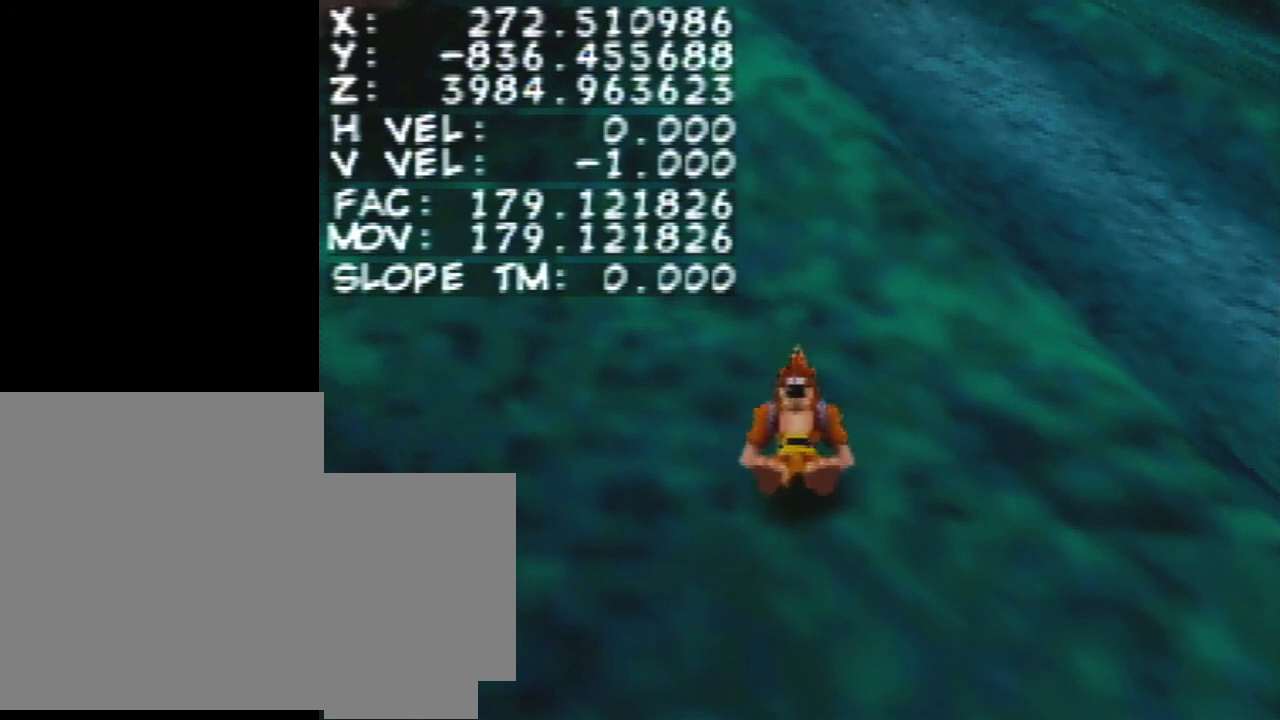
{"buttons": ["Z"], "left_stick": "center", "events": []}
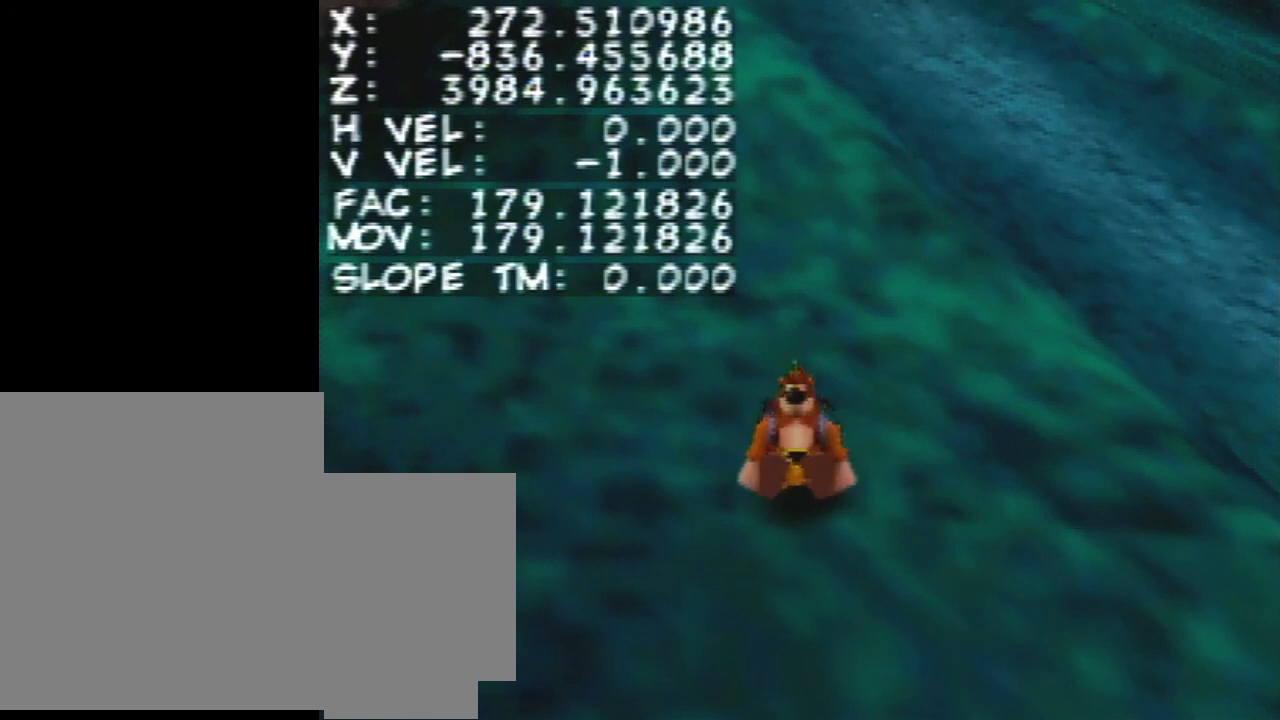
{"buttons": ["Z"], "left_stick": "center", "events": []}
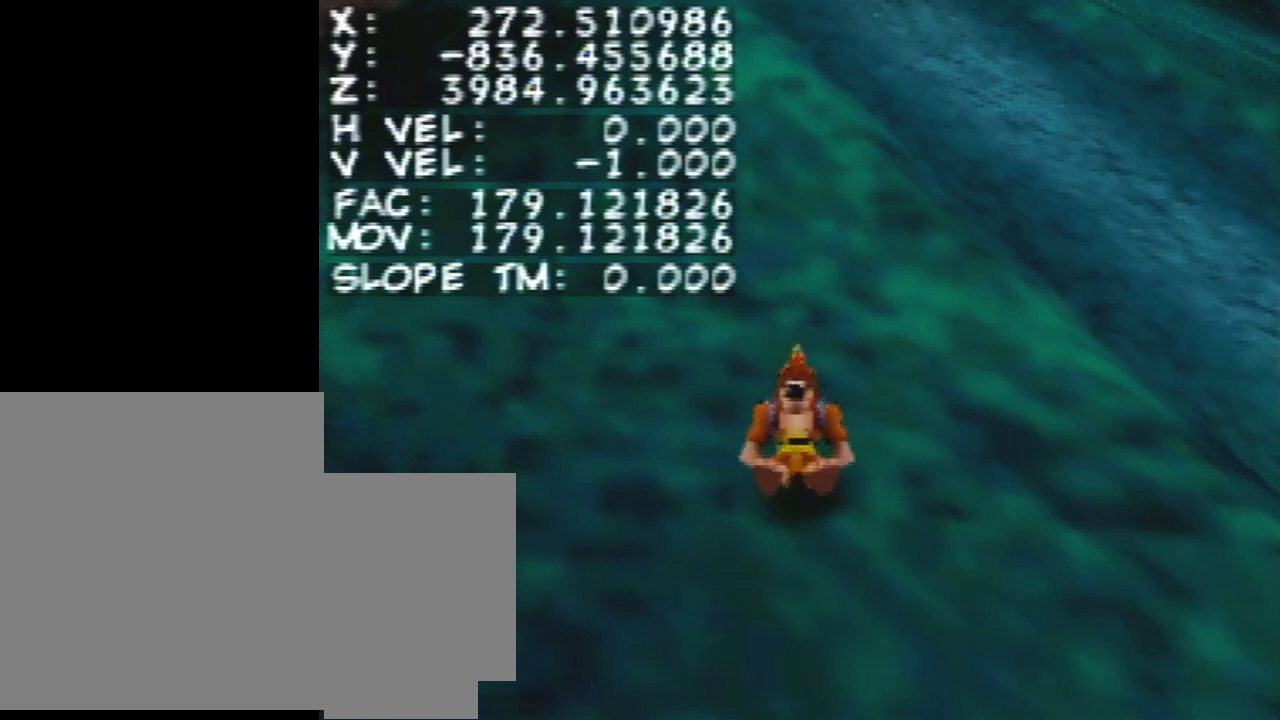
{"buttons": ["Z"], "left_stick": "center", "events": []}
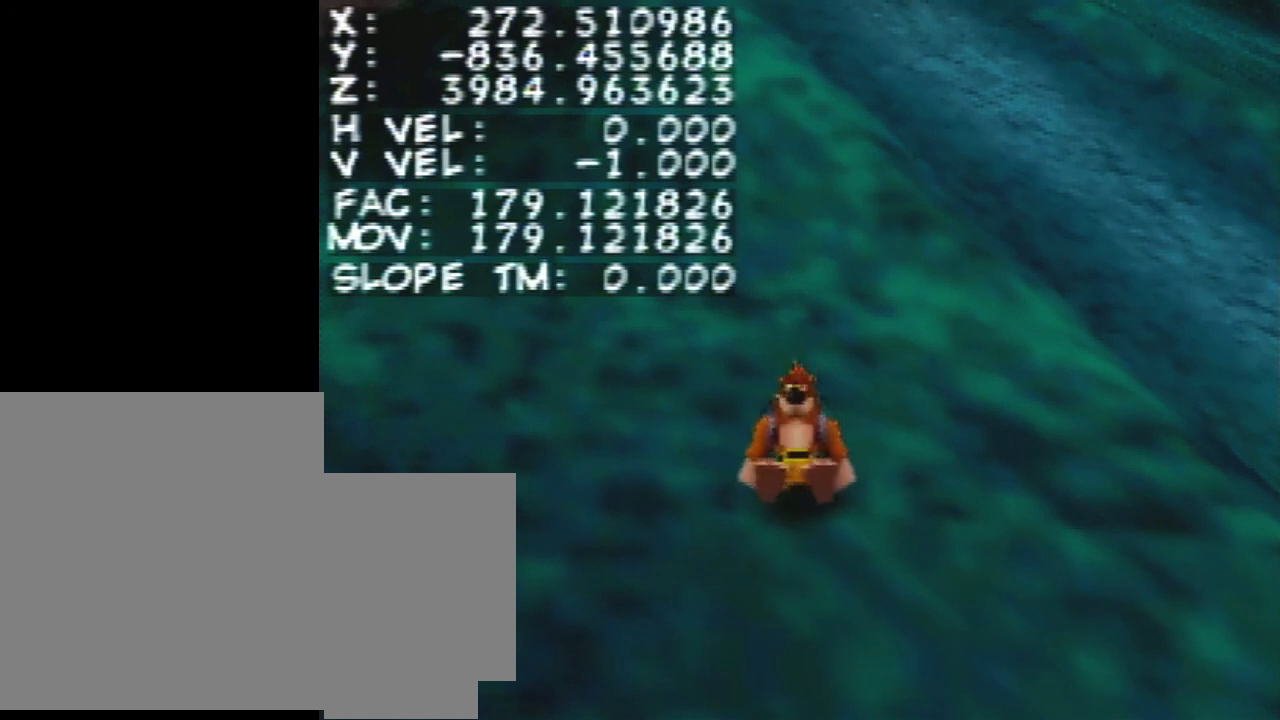
{"buttons": ["Z"], "left_stick": "center", "events": []}
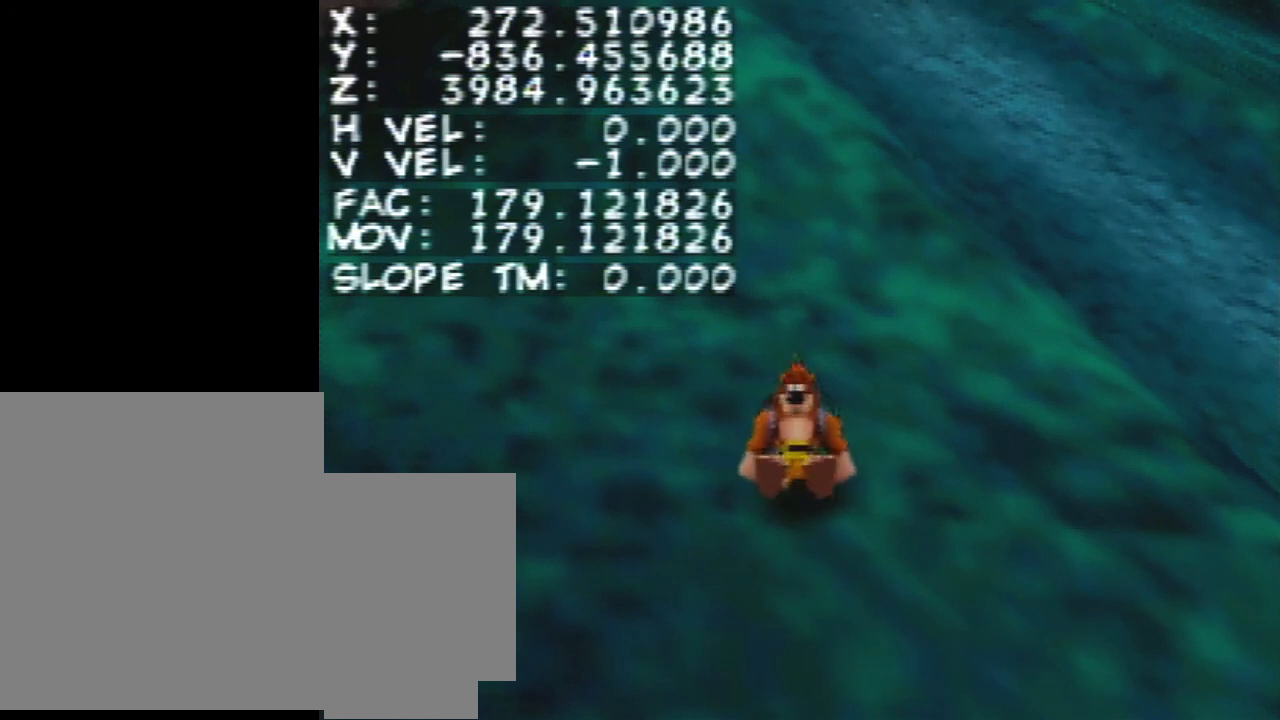
{"buttons": ["Z"], "left_stick": "center", "events": []}
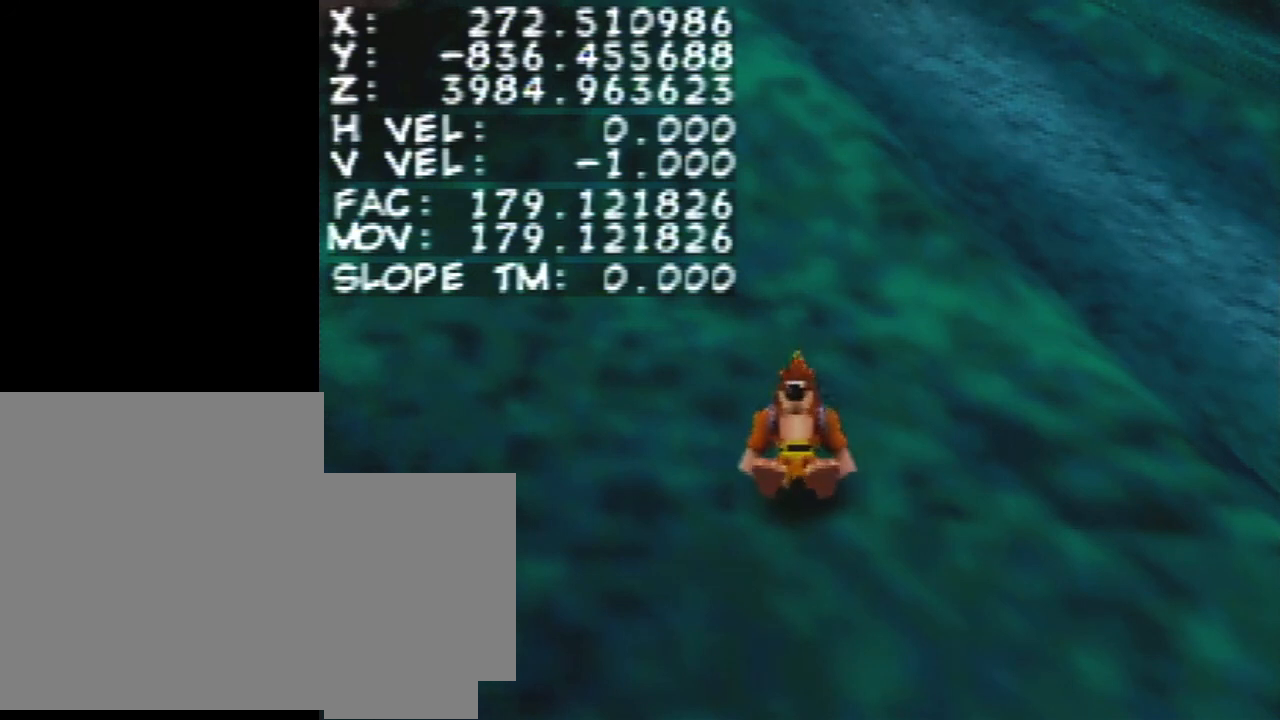
{"buttons": ["Z"], "left_stick": "center", "events": []}
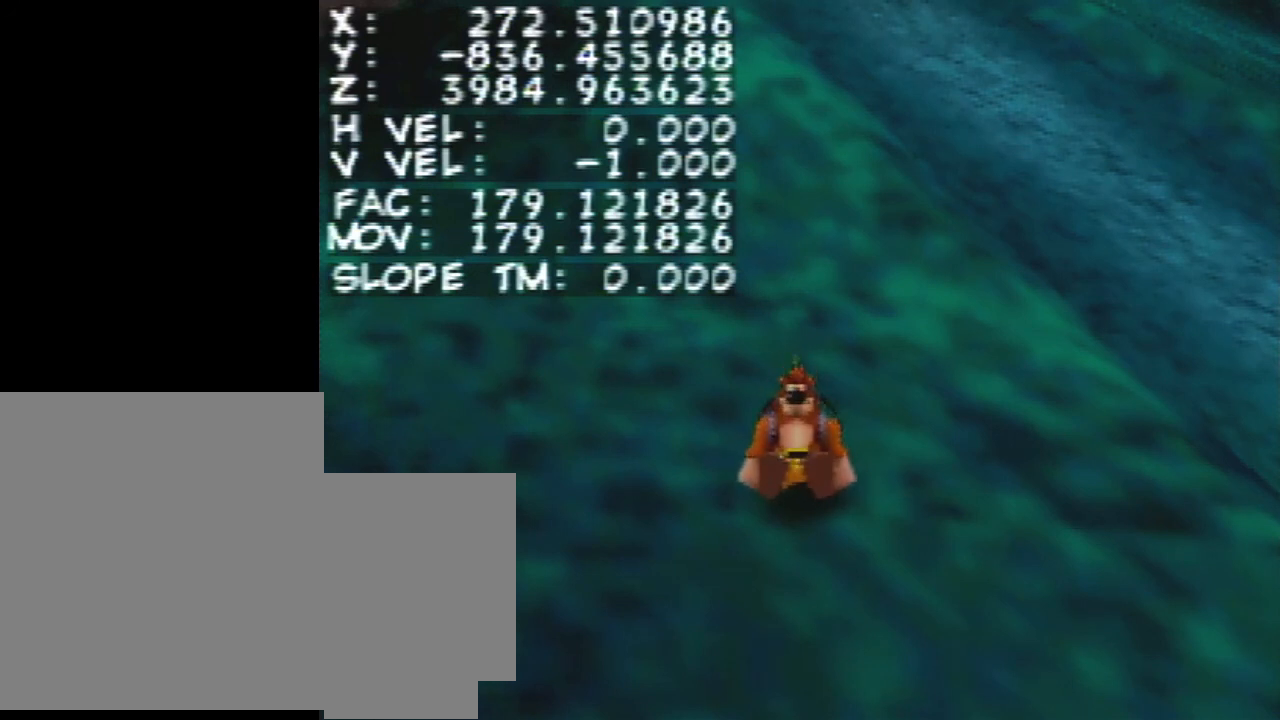
{"buttons": ["Z"], "left_stick": "center", "events": []}
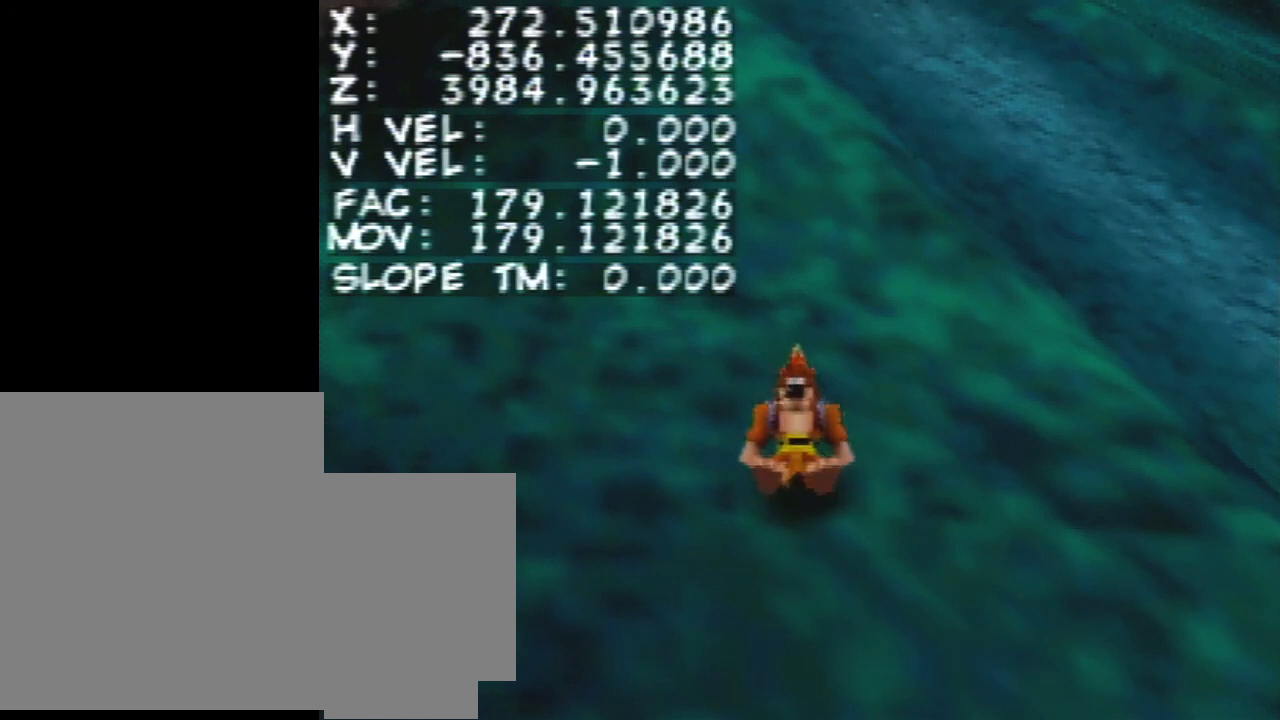
{"buttons": ["Z"], "left_stick": "center", "events": []}
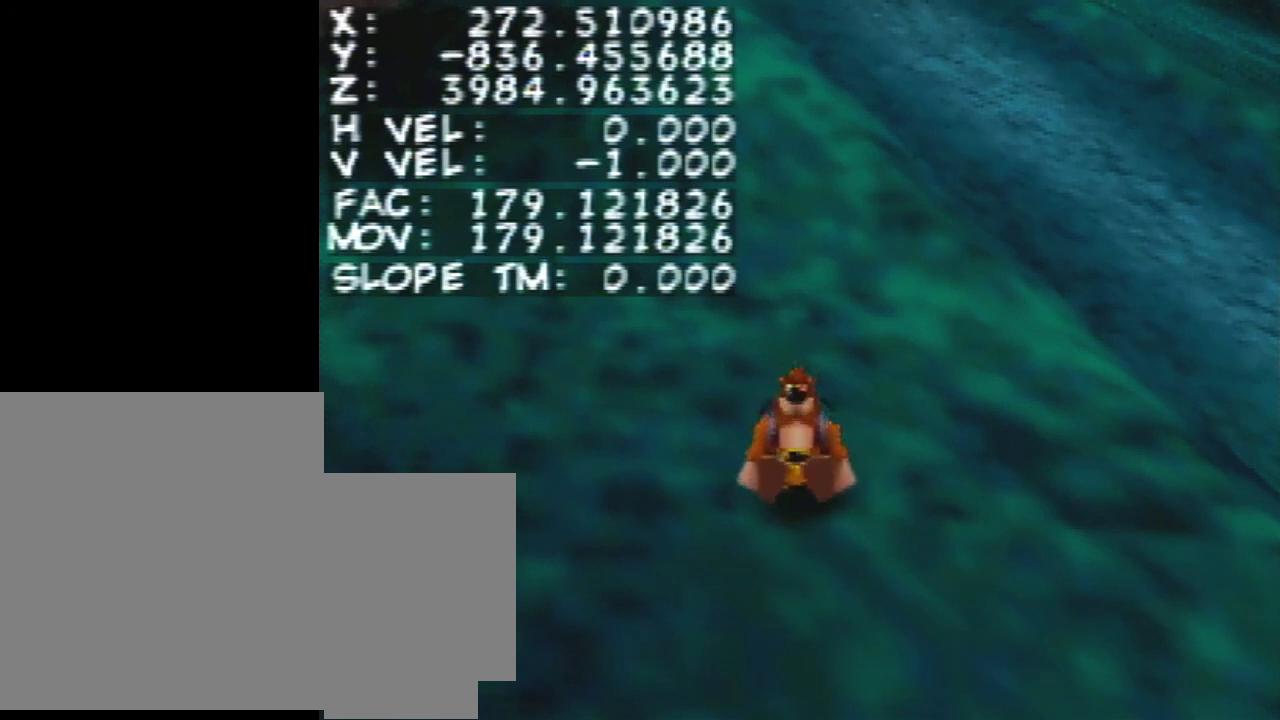
{"buttons": ["Z"], "left_stick": "center", "events": []}
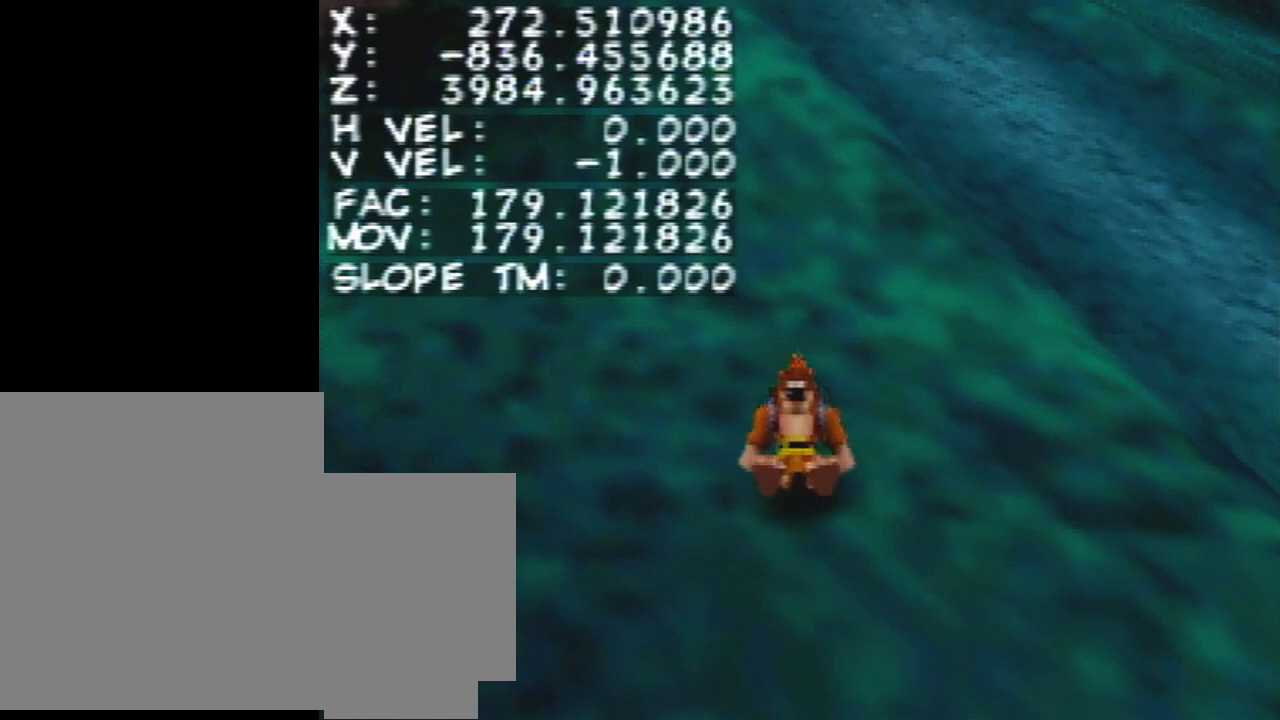
{"buttons": [], "left_stick": "center", "events": [[500, "Z", "up"]]}
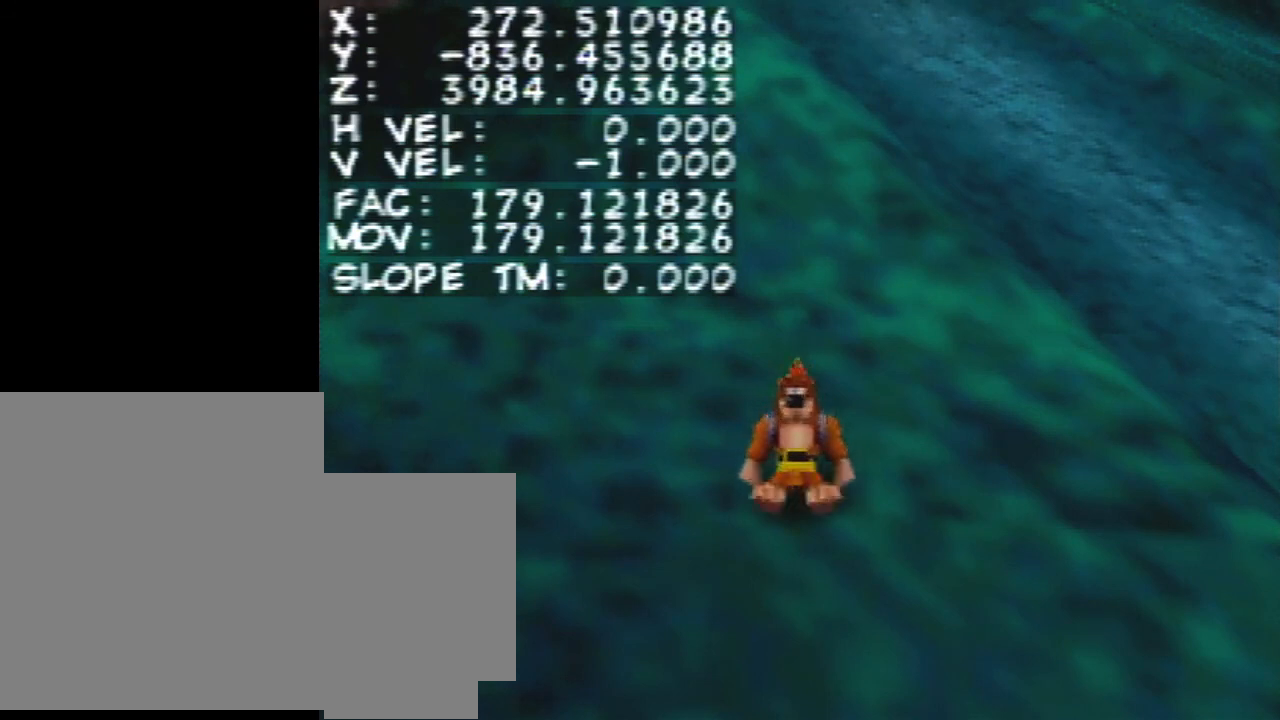
{"buttons": [], "left_stick": "center", "events": []}